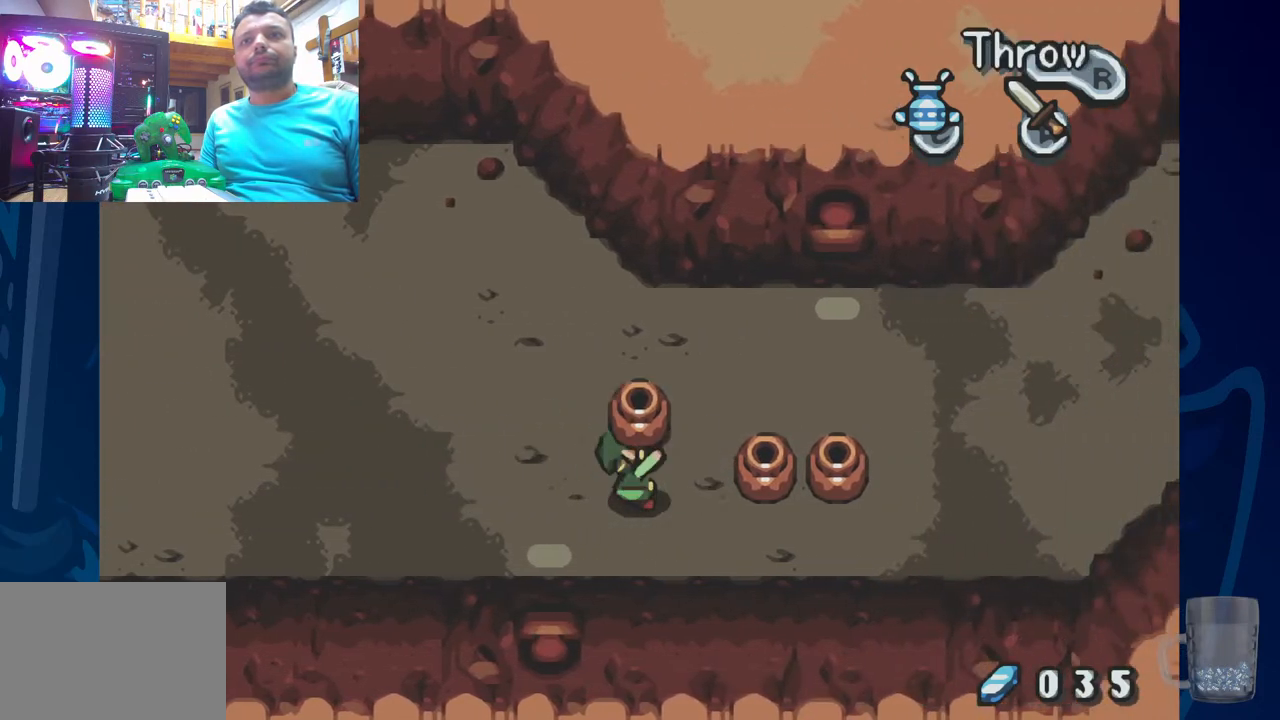
Gameplay with a controller (PlayStation layout); each line is a JSON object with the inputs held at the frame after it. "events" lists button and stick changes between this image and that frame as [ms after this image, input, new state], when the widget could be followed in between. Not read: DPAD_UP.
{"buttons": ["DPAD_RIGHT"], "left_stick": "center", "right_stick": "center", "events": [[67, "R2", "down"], [233, "R2", "up"]]}
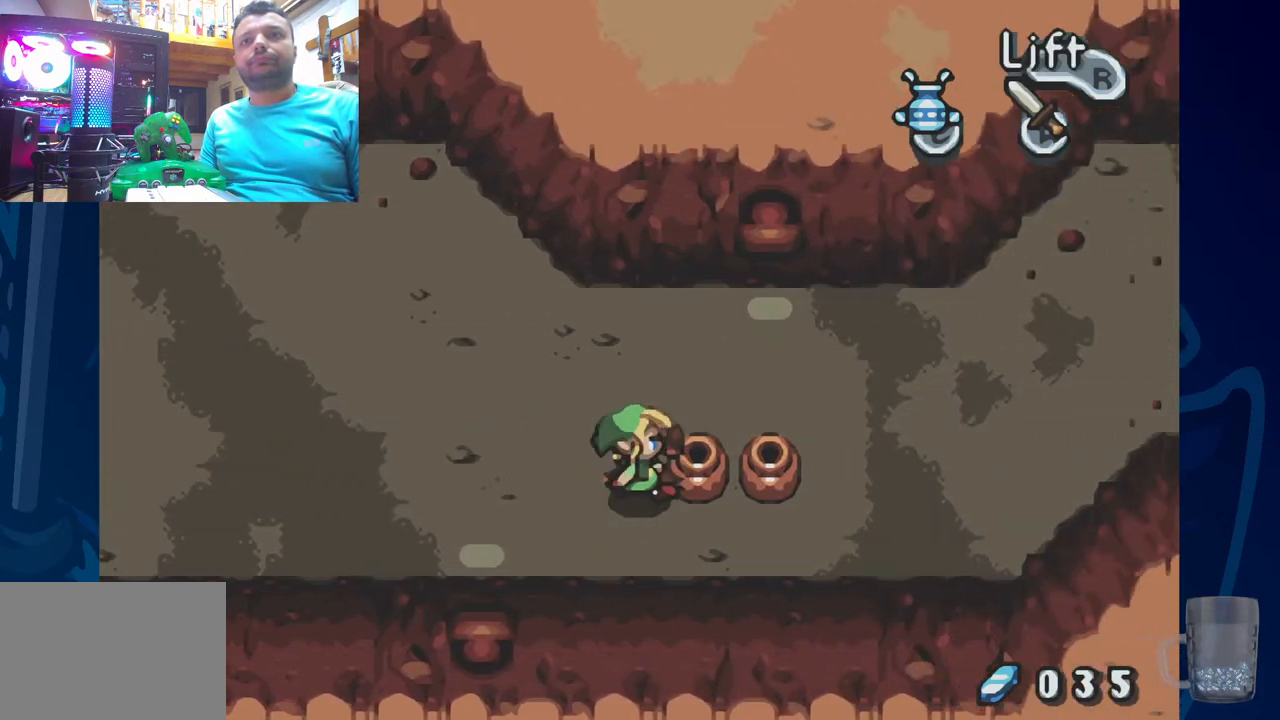
{"buttons": ["R2", "DPAD_RIGHT"], "left_stick": "center", "right_stick": "center", "events": [[67, "R2", "down"], [283, "R2", "up"], [400, "R2", "down"]]}
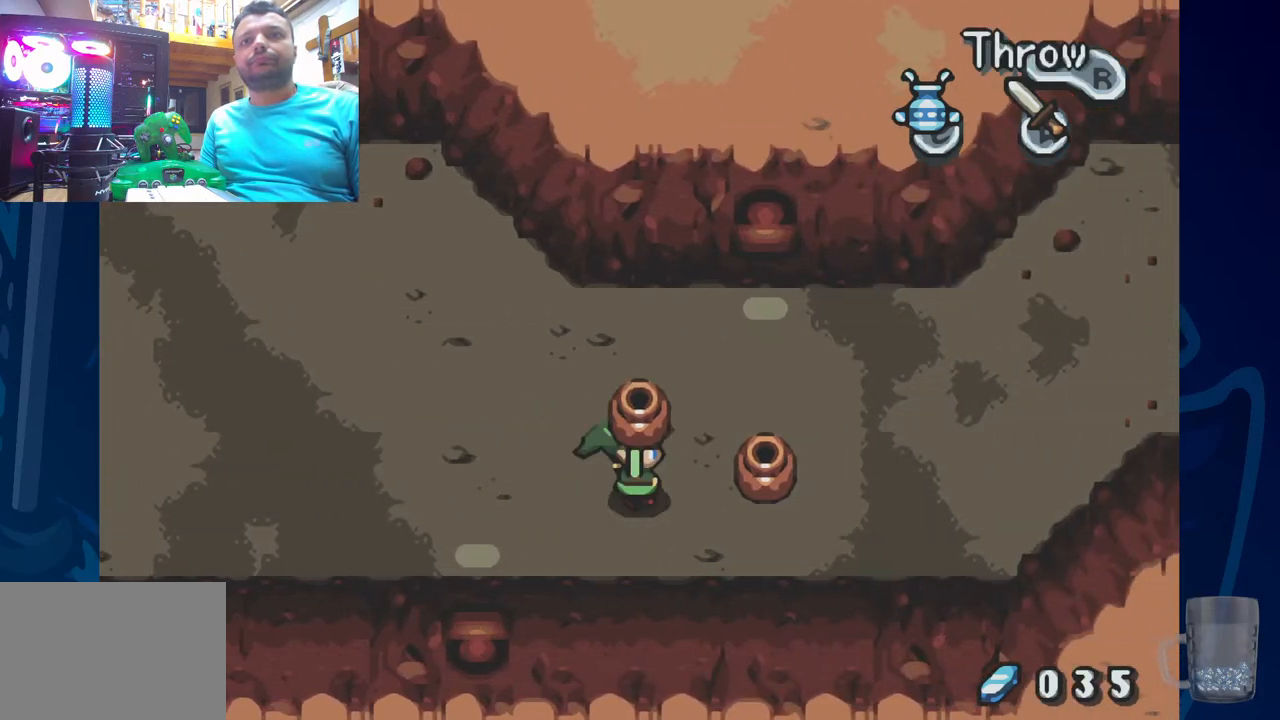
{"buttons": ["R2", "DPAD_RIGHT"], "left_stick": "center", "right_stick": "center", "events": [[67, "R2", "up"], [150, "R2", "down"], [300, "R2", "up"], [467, "R2", "down"]]}
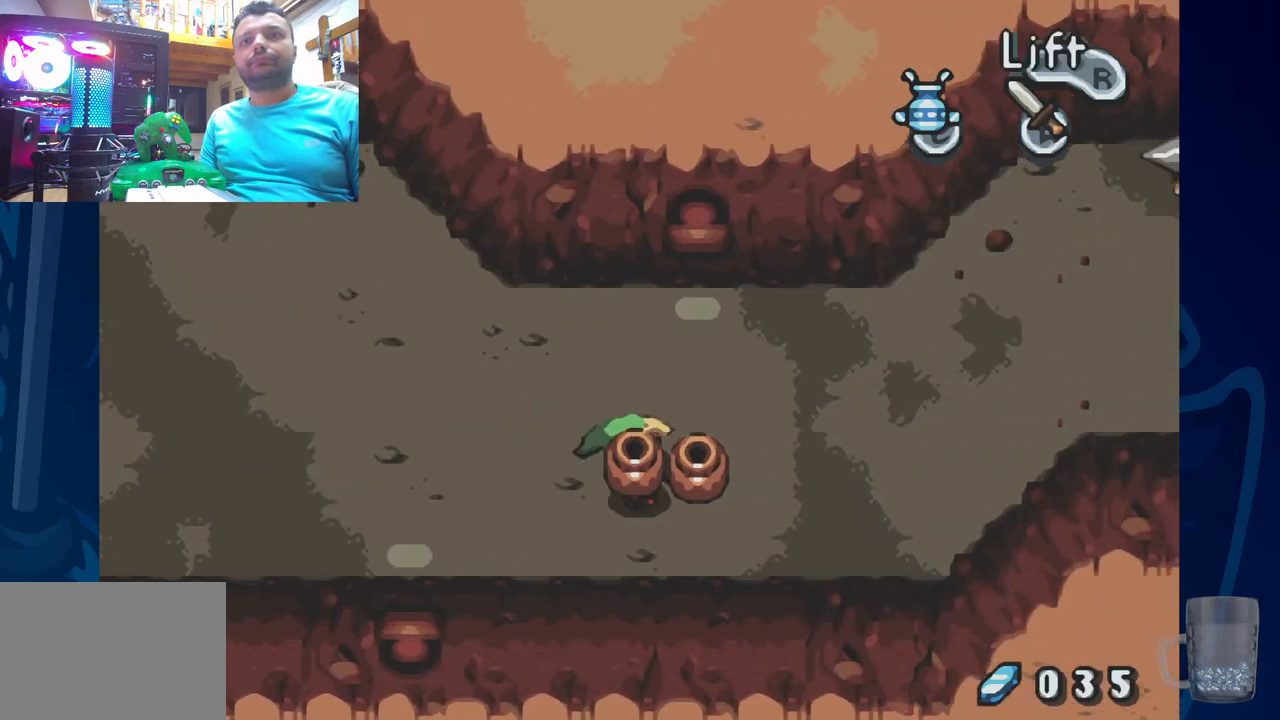
{"buttons": ["DPAD_RIGHT"], "left_stick": "center", "right_stick": "center", "events": [[133, "R2", "up"], [217, "R2", "down"], [367, "R2", "up"]]}
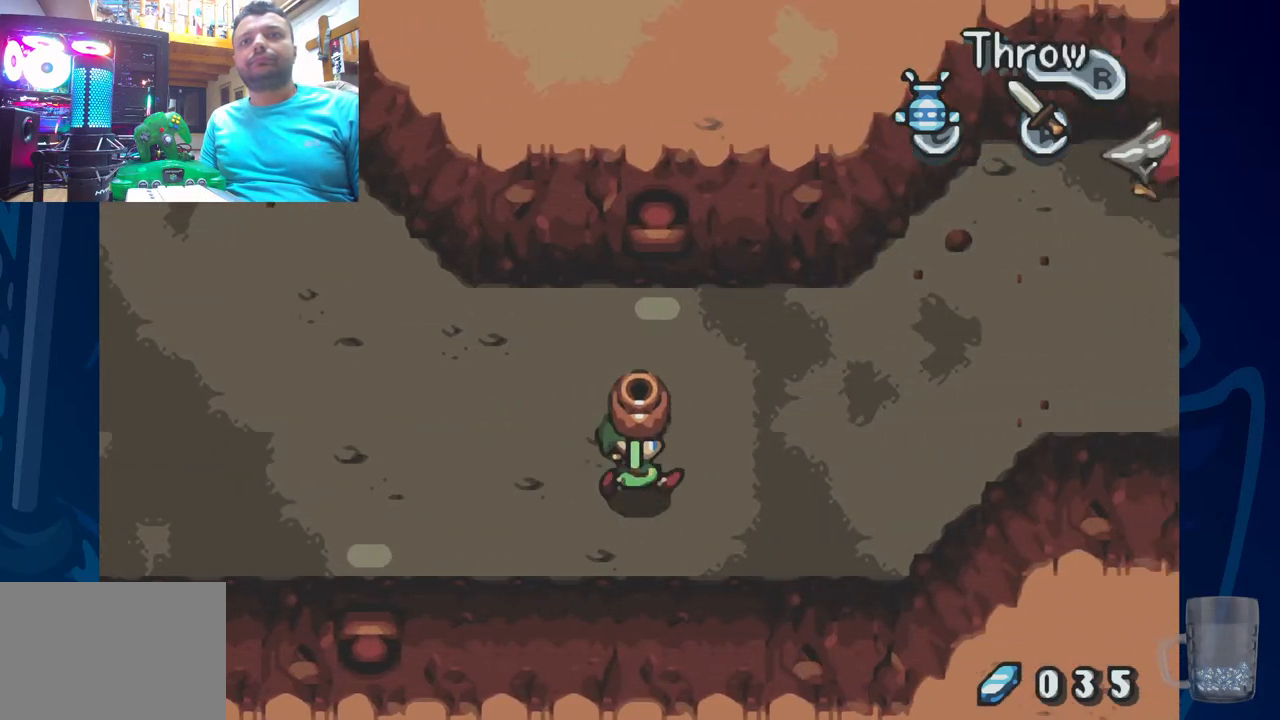
{"buttons": ["DPAD_RIGHT"], "left_stick": "center", "right_stick": "center", "events": []}
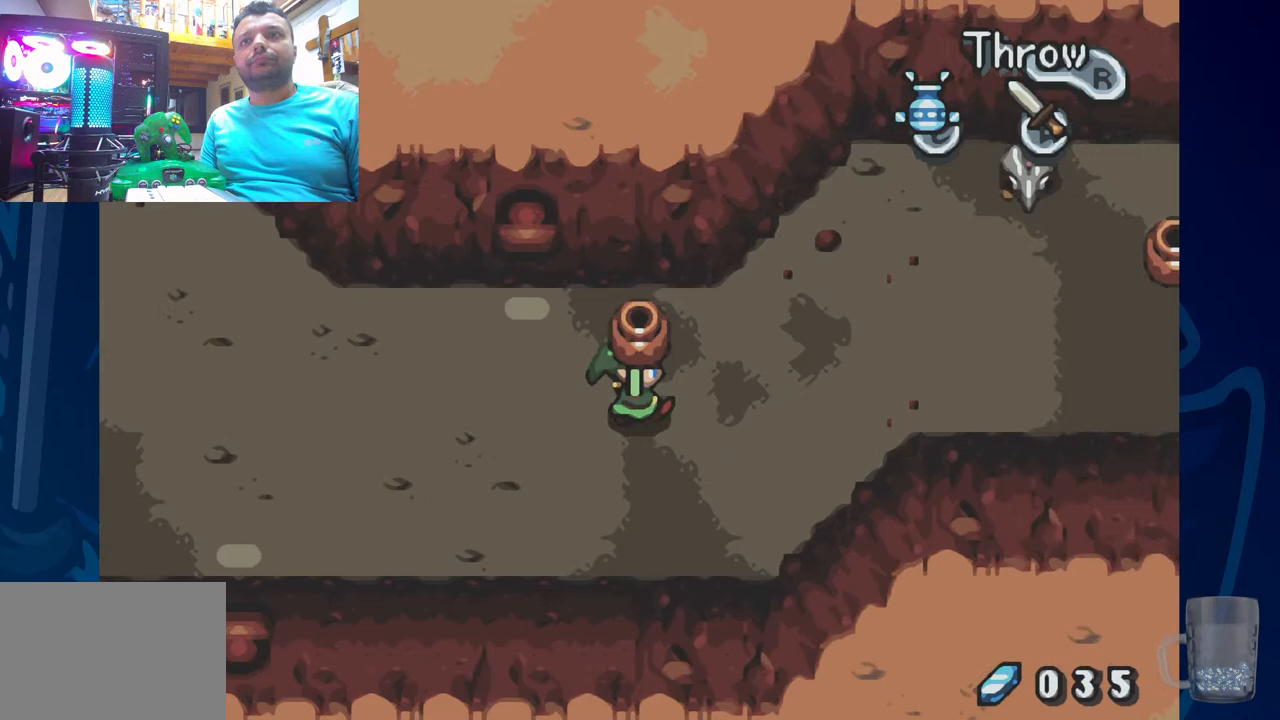
{"buttons": ["DPAD_RIGHT"], "left_stick": "center", "right_stick": "center", "events": []}
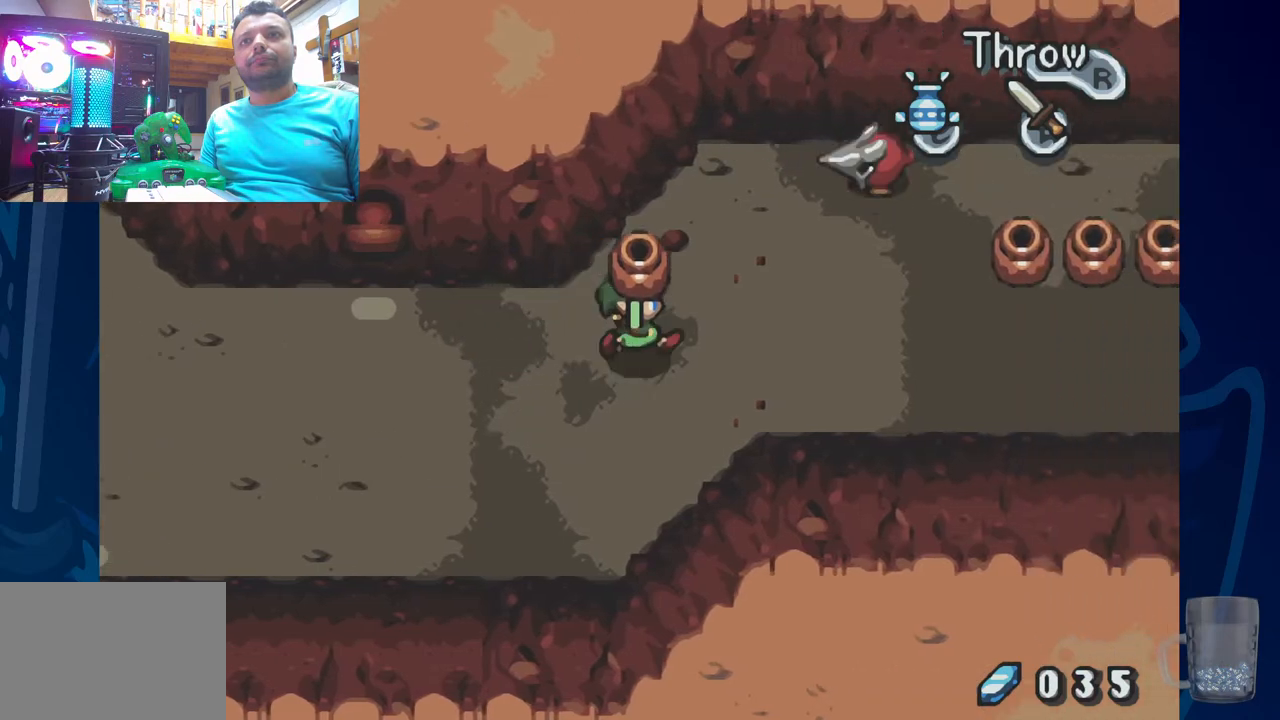
{"buttons": [], "left_stick": "center", "right_stick": "center", "events": [[283, "DPAD_RIGHT", "up"]]}
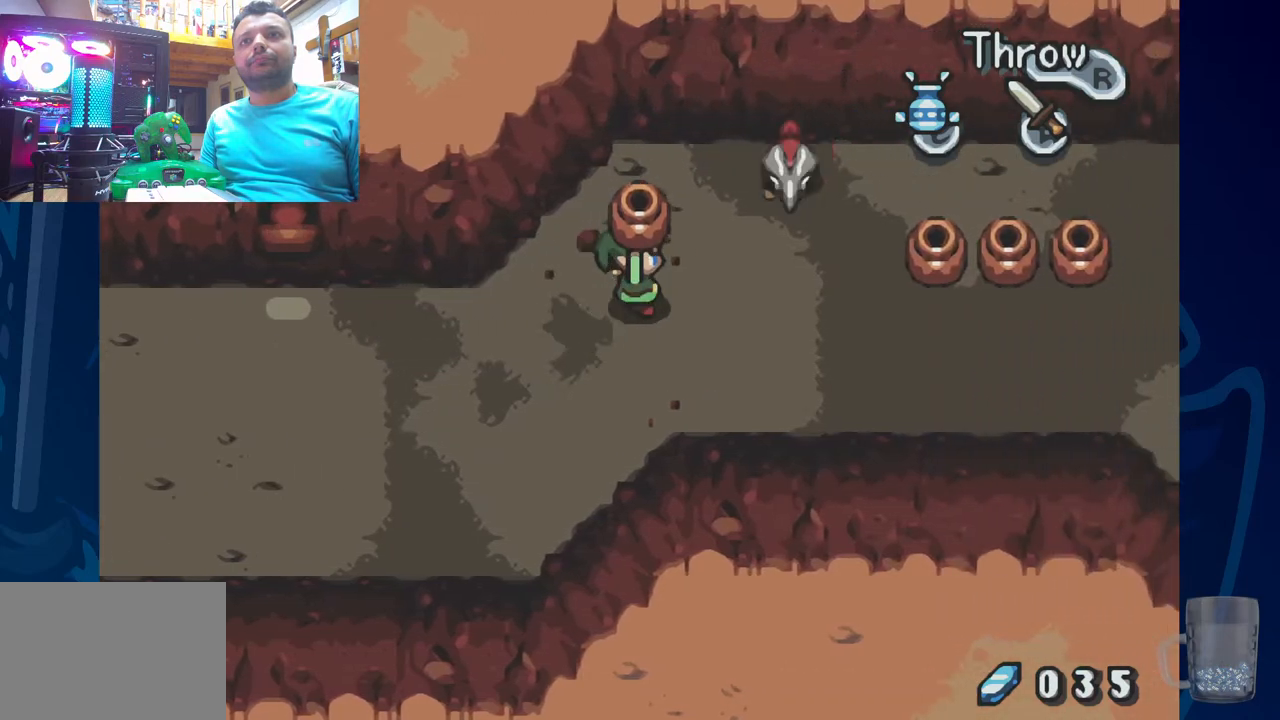
{"buttons": [], "left_stick": "center", "right_stick": "center", "events": []}
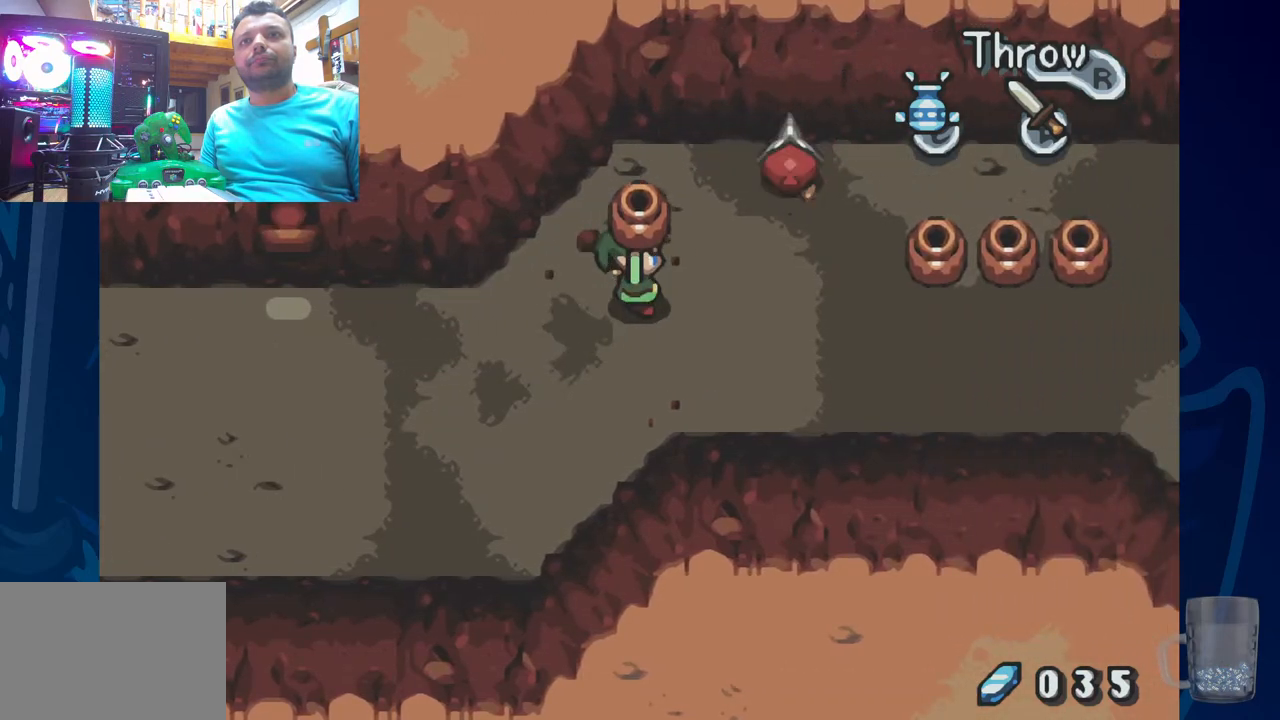
{"buttons": [], "left_stick": "center", "right_stick": "center", "events": []}
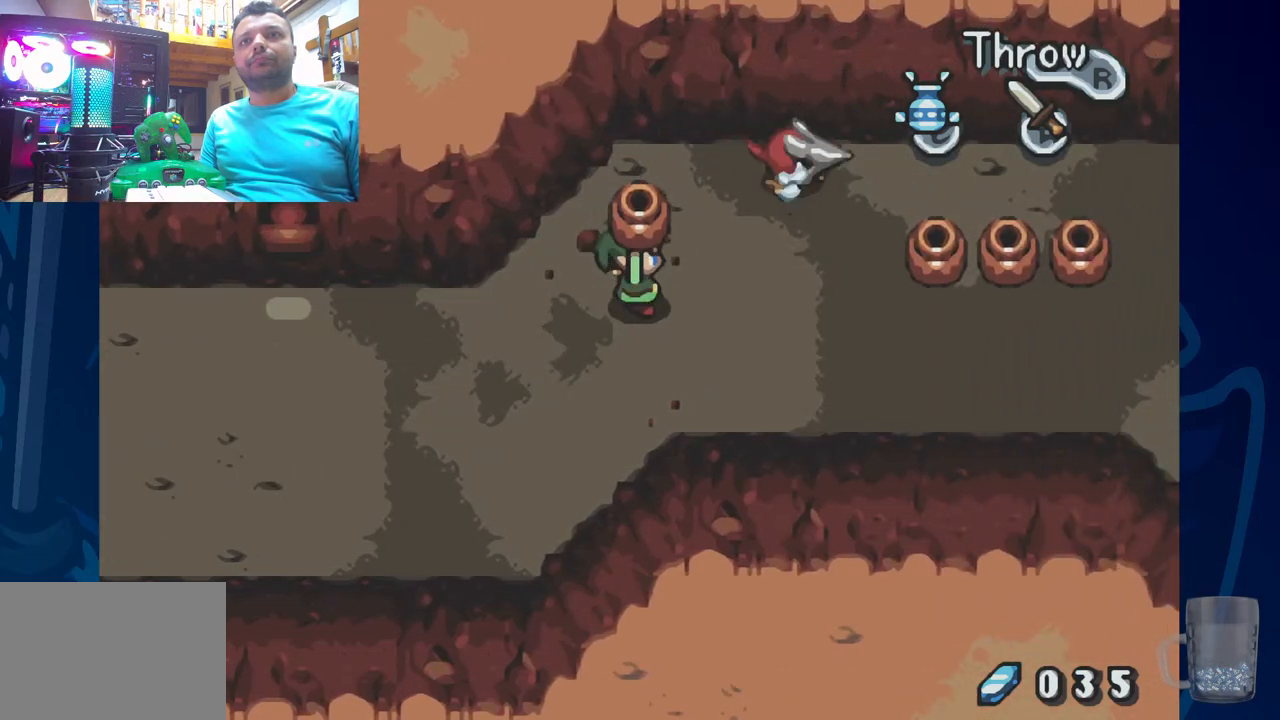
{"buttons": ["DPAD_RIGHT"], "left_stick": "center", "right_stick": "center", "events": [[267, "DPAD_RIGHT", "down"]]}
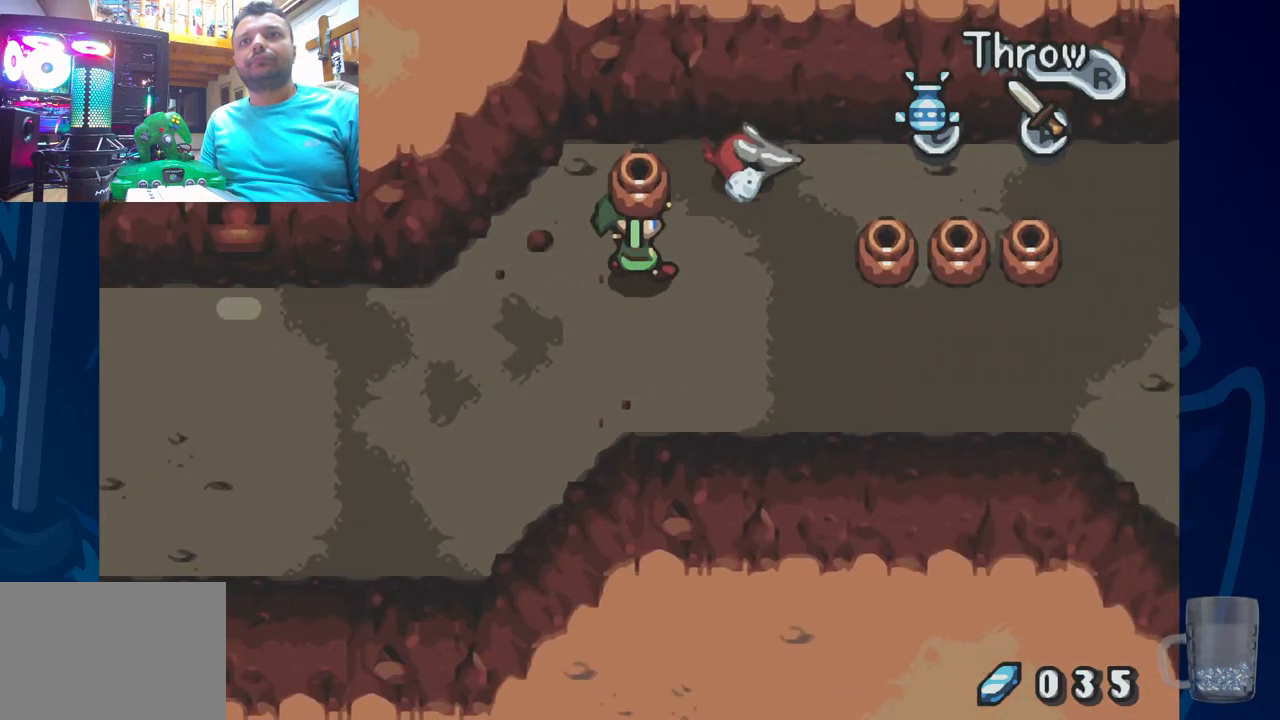
{"buttons": ["DPAD_RIGHT"], "left_stick": "center", "right_stick": "center", "events": [[217, "DPAD_RIGHT", "up"], [417, "DPAD_RIGHT", "down"]]}
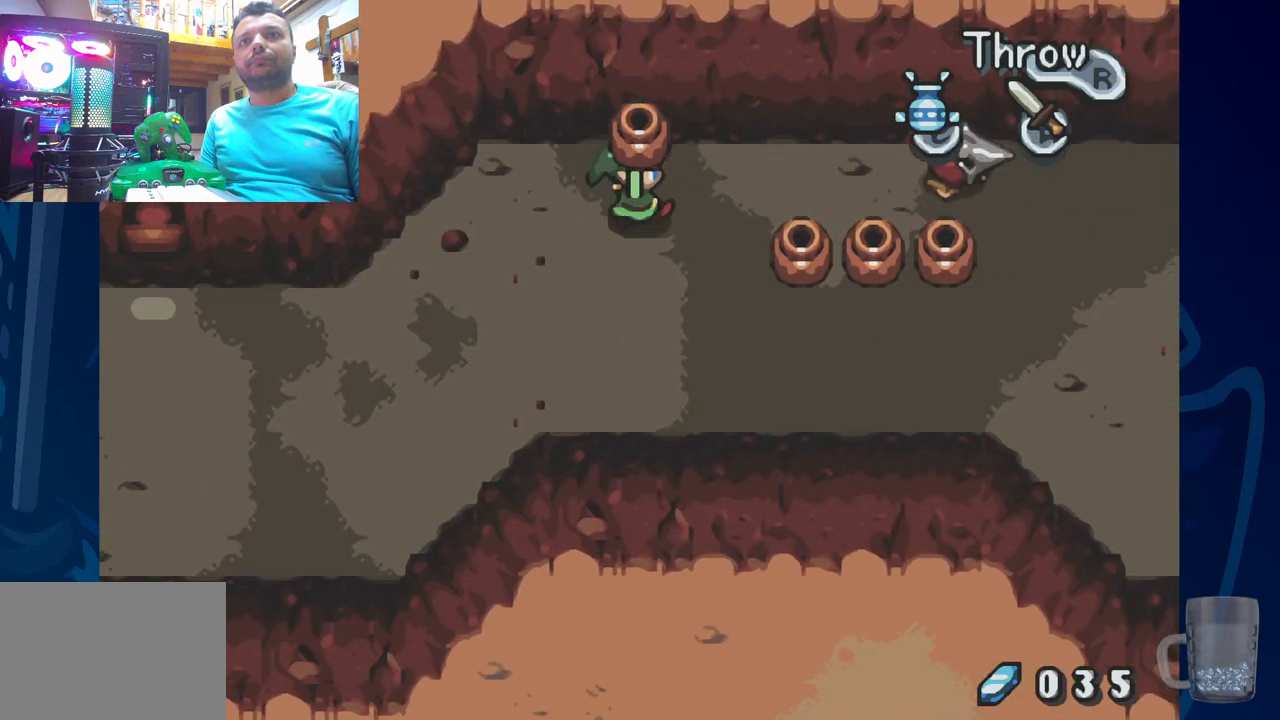
{"buttons": ["DPAD_RIGHT"], "left_stick": "center", "right_stick": "center", "events": []}
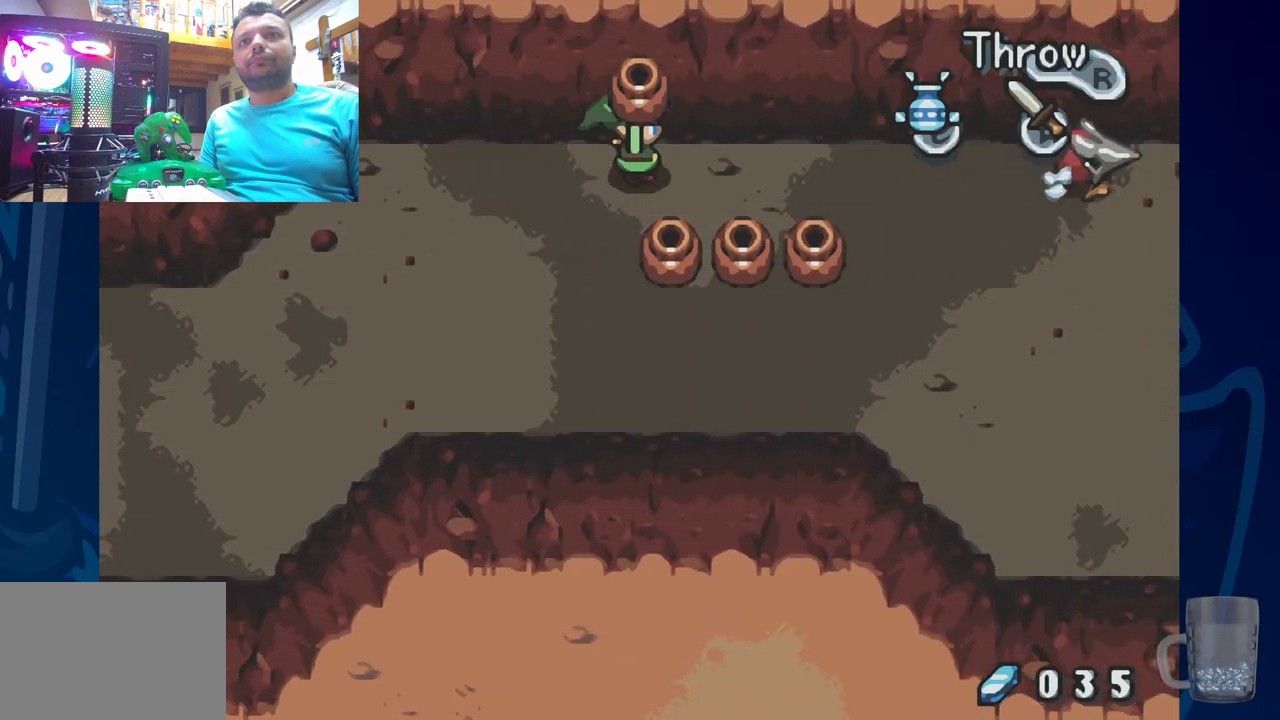
{"buttons": ["DPAD_RIGHT"], "left_stick": "center", "right_stick": "center", "events": [[100, "DPAD_DOWN", "down"], [183, "DPAD_DOWN", "up"]]}
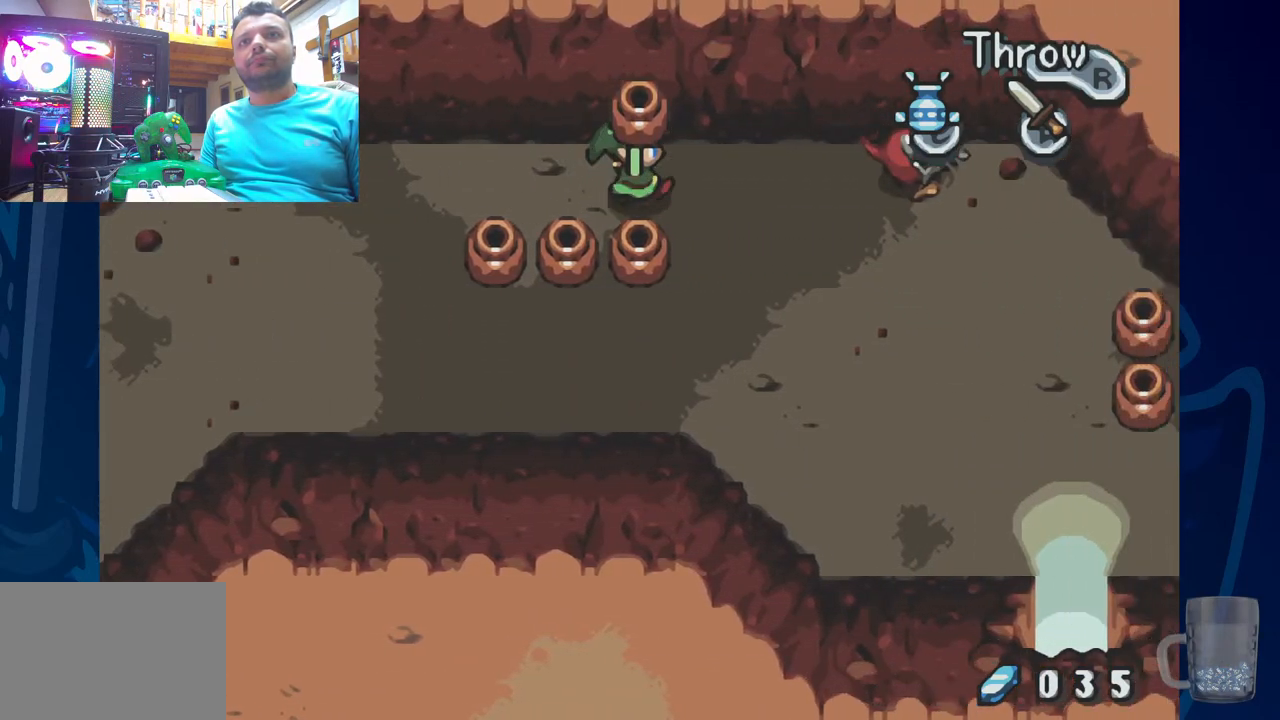
{"buttons": [], "left_stick": "center", "right_stick": "center", "events": [[267, "R2", "down"], [400, "DPAD_RIGHT", "up"], [417, "R2", "up"]]}
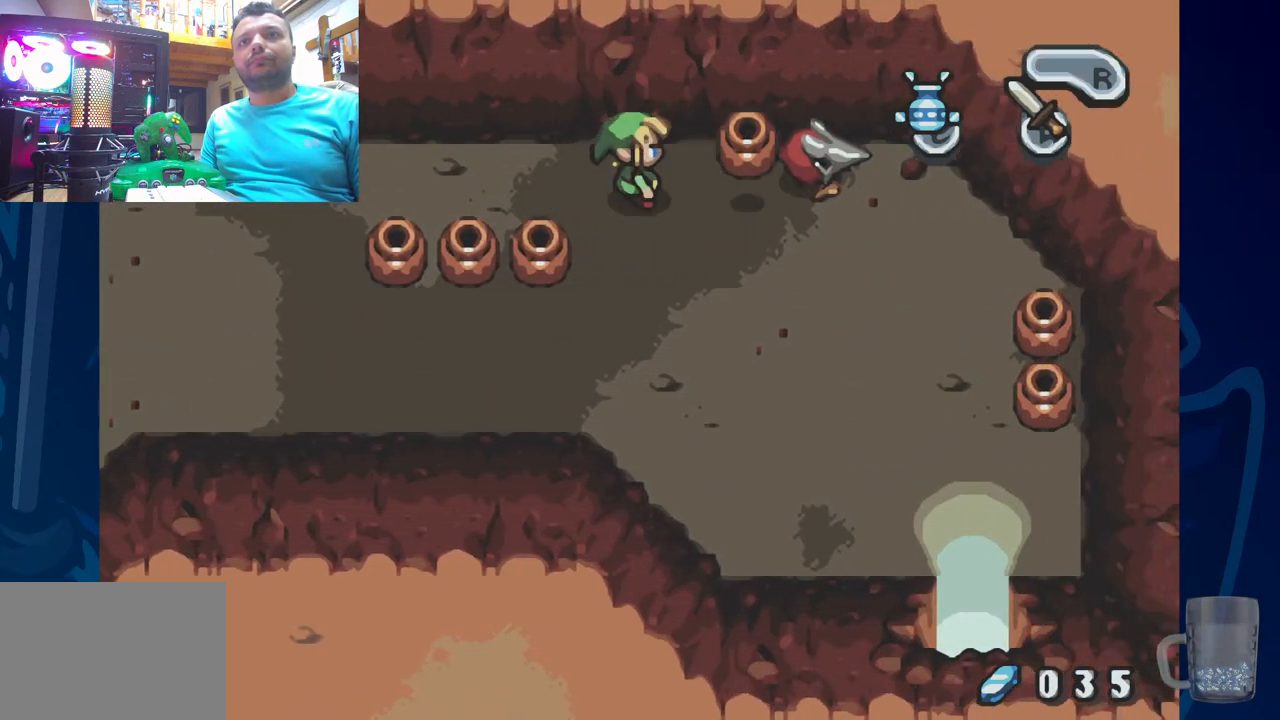
{"buttons": [], "left_stick": "center", "right_stick": "center", "events": []}
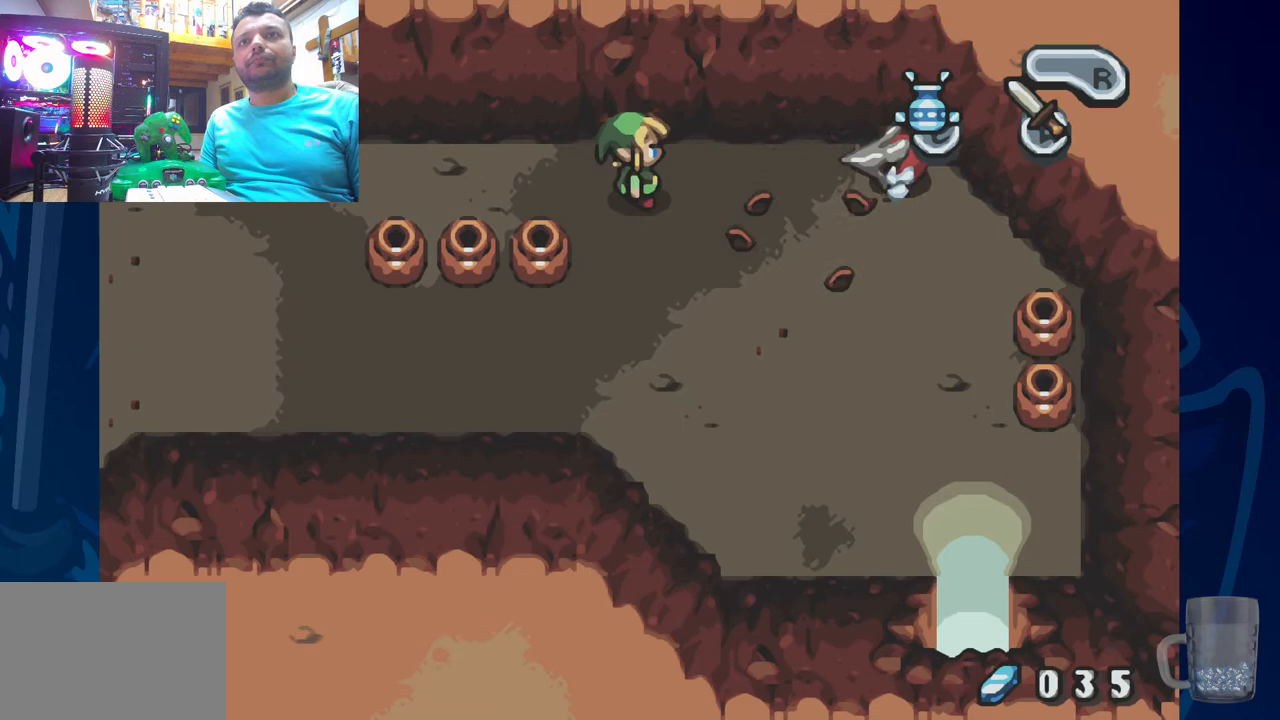
{"buttons": ["DPAD_DOWN"], "left_stick": "center", "right_stick": "center", "events": [[133, "DPAD_DOWN", "down"]]}
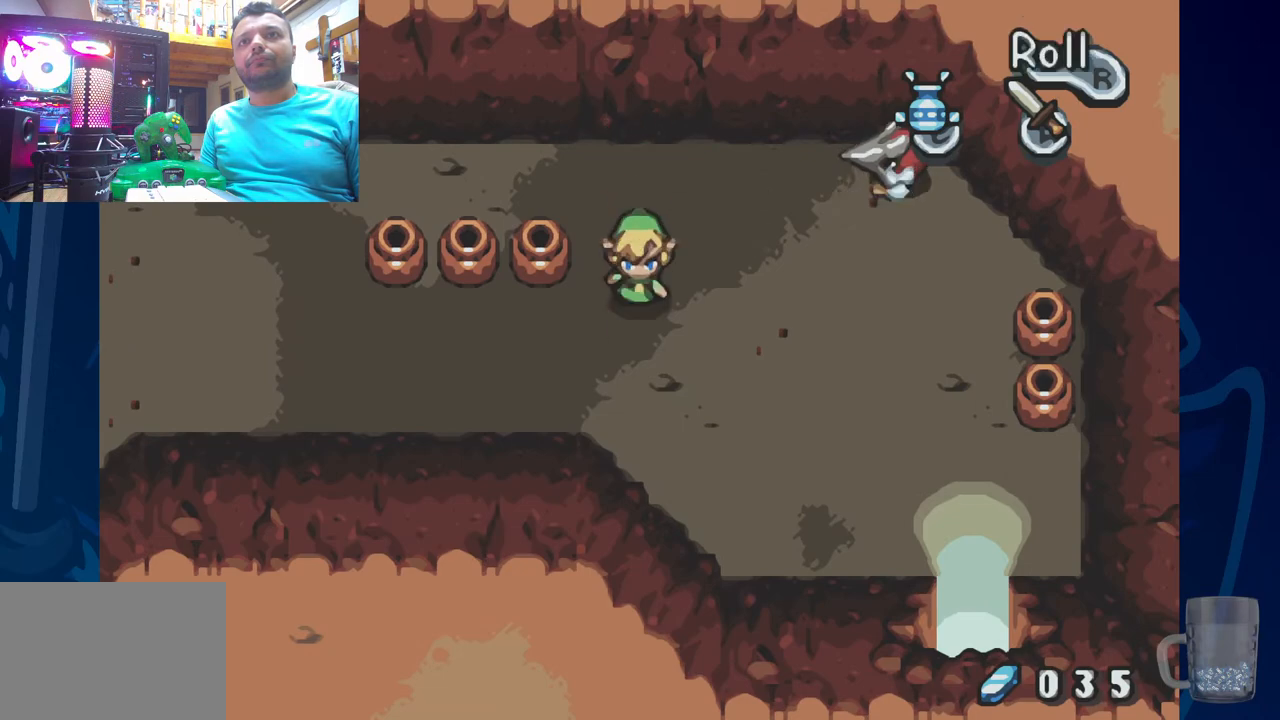
{"buttons": [], "left_stick": "center", "right_stick": "center", "events": [[100, "DPAD_DOWN", "up"], [100, "DPAD_RIGHT", "down"], [217, "DPAD_RIGHT", "up"]]}
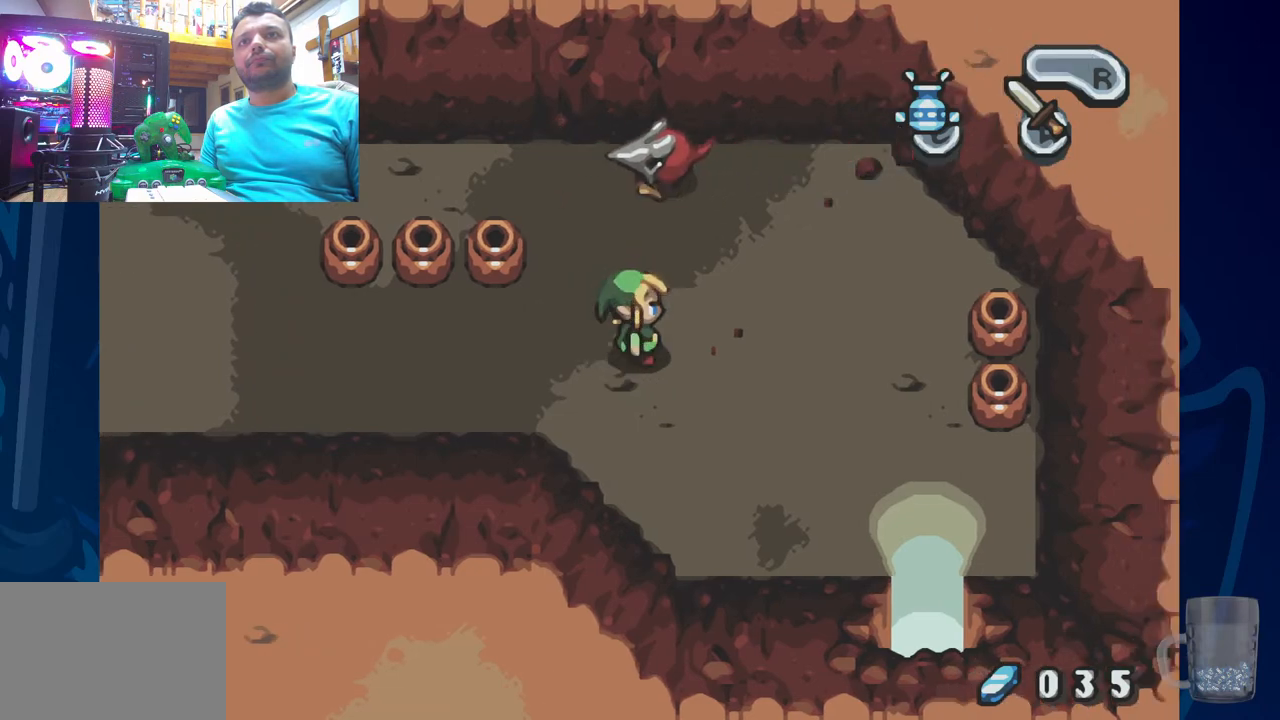
{"buttons": ["DPAD_LEFT"], "left_stick": "center", "right_stick": "center", "events": [[150, "DPAD_LEFT", "down"]]}
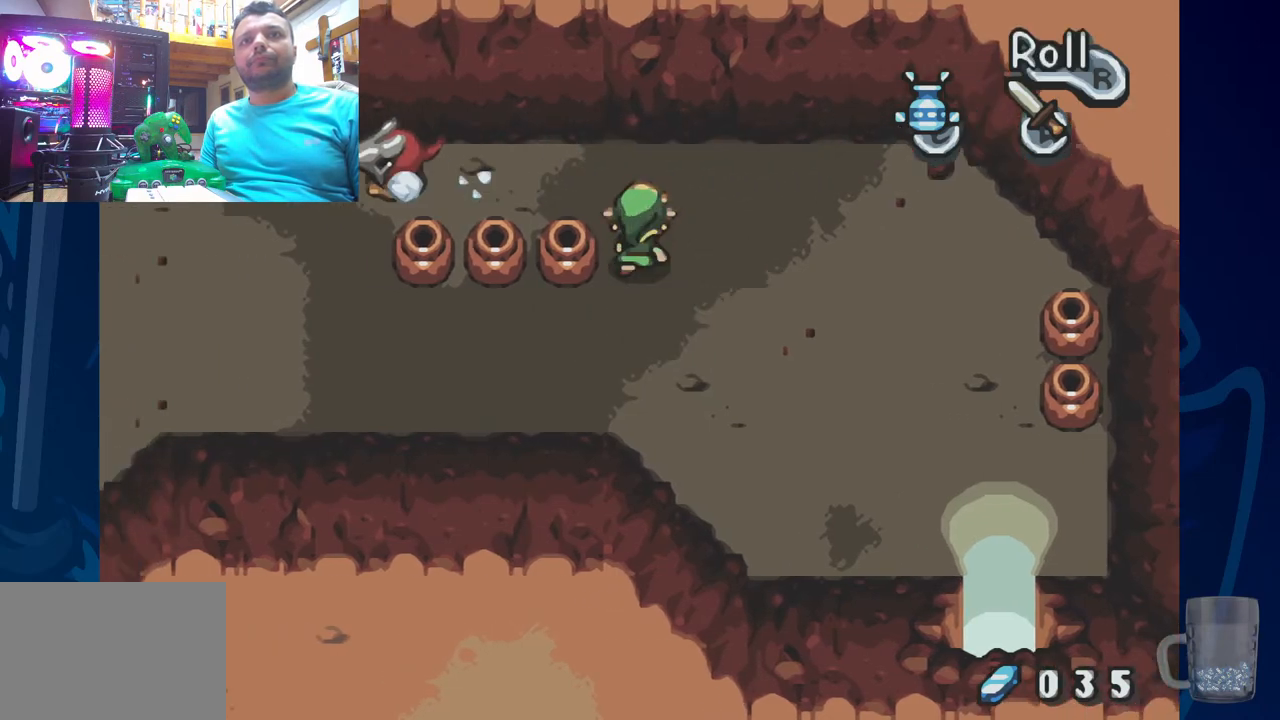
{"buttons": ["SQUARE", "DPAD_LEFT"], "left_stick": "center", "right_stick": "center", "events": [[483, "SQUARE", "down"]]}
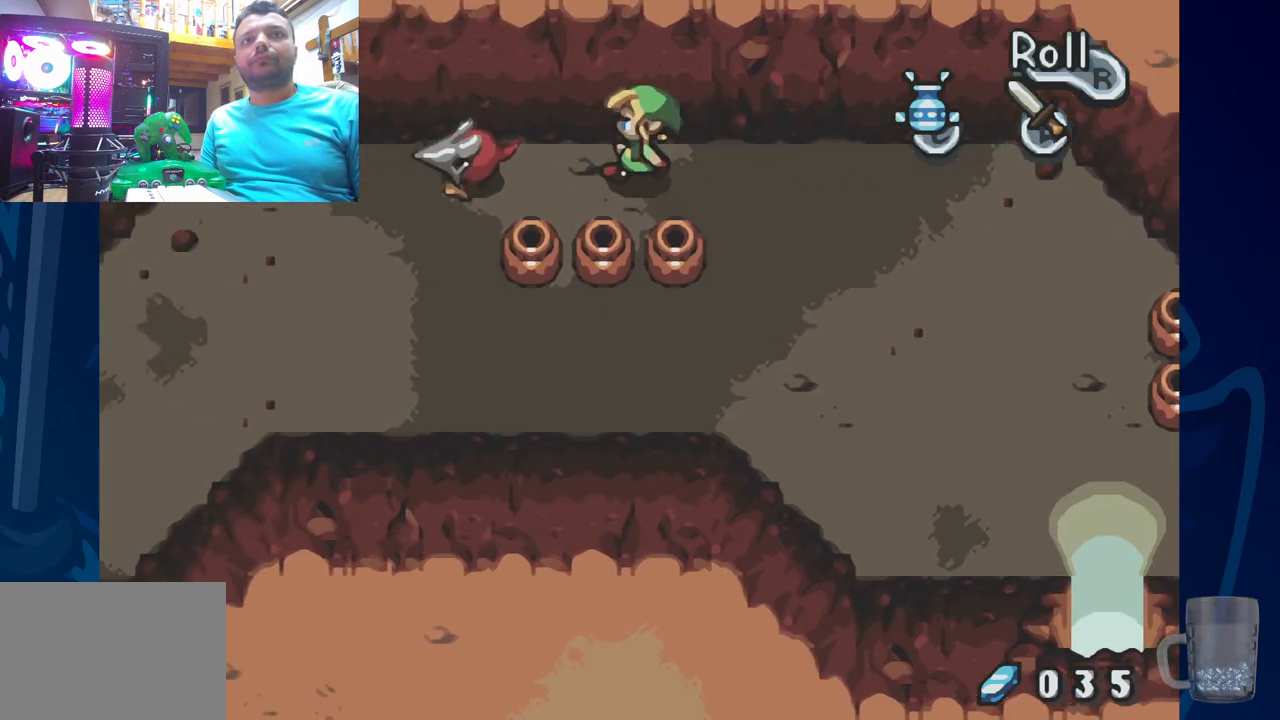
{"buttons": ["SQUARE"], "left_stick": "center", "right_stick": "center", "events": [[117, "DPAD_LEFT", "up"]]}
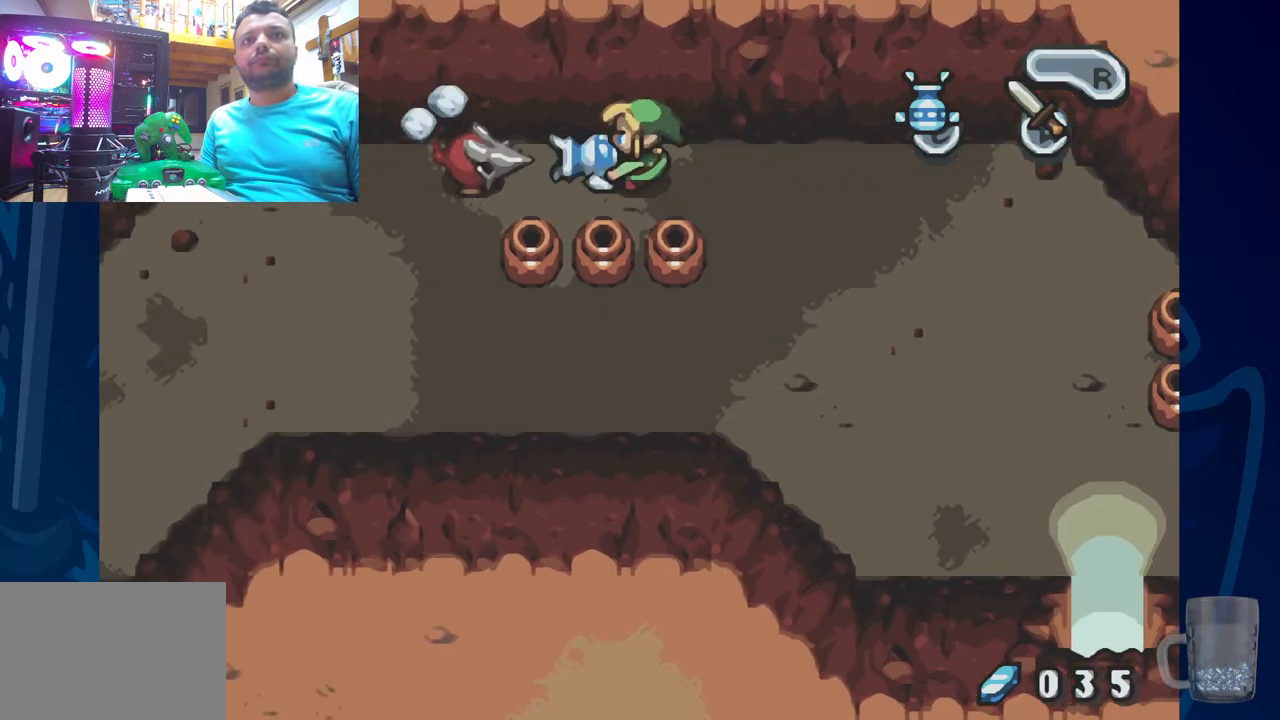
{"buttons": ["SQUARE"], "left_stick": "center", "right_stick": "center", "events": []}
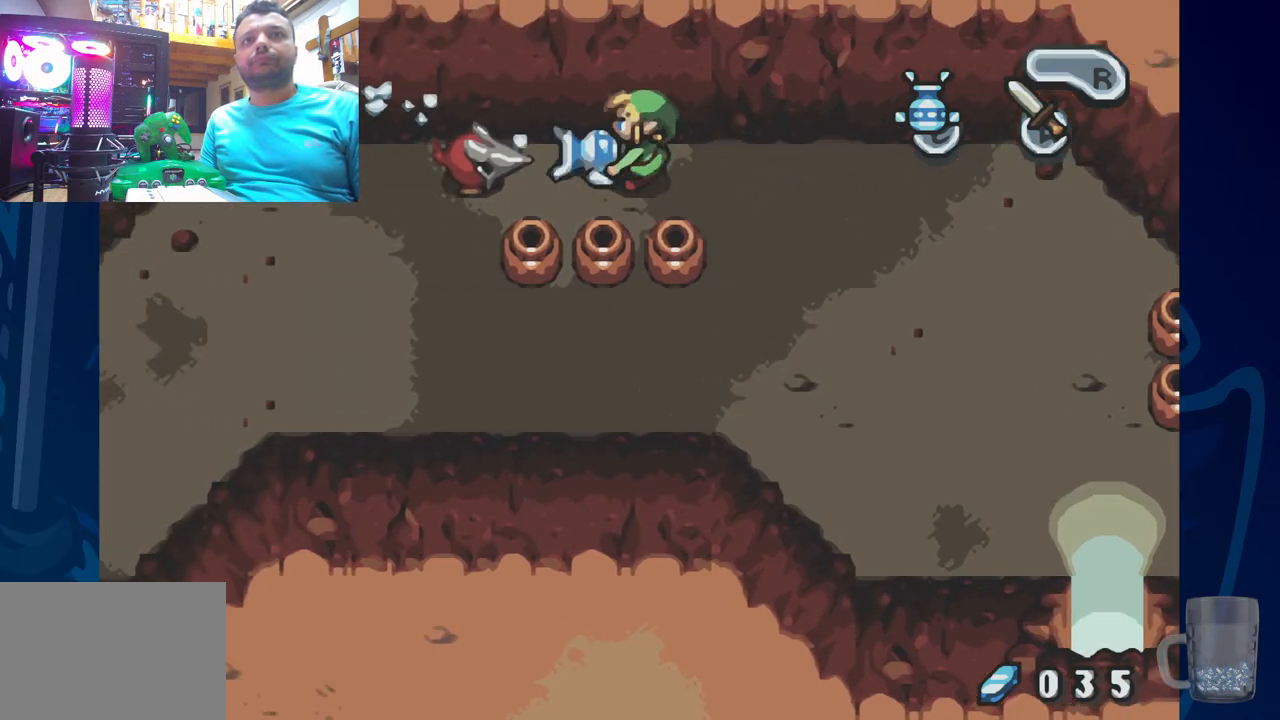
{"buttons": ["SQUARE"], "left_stick": "center", "right_stick": "center", "events": []}
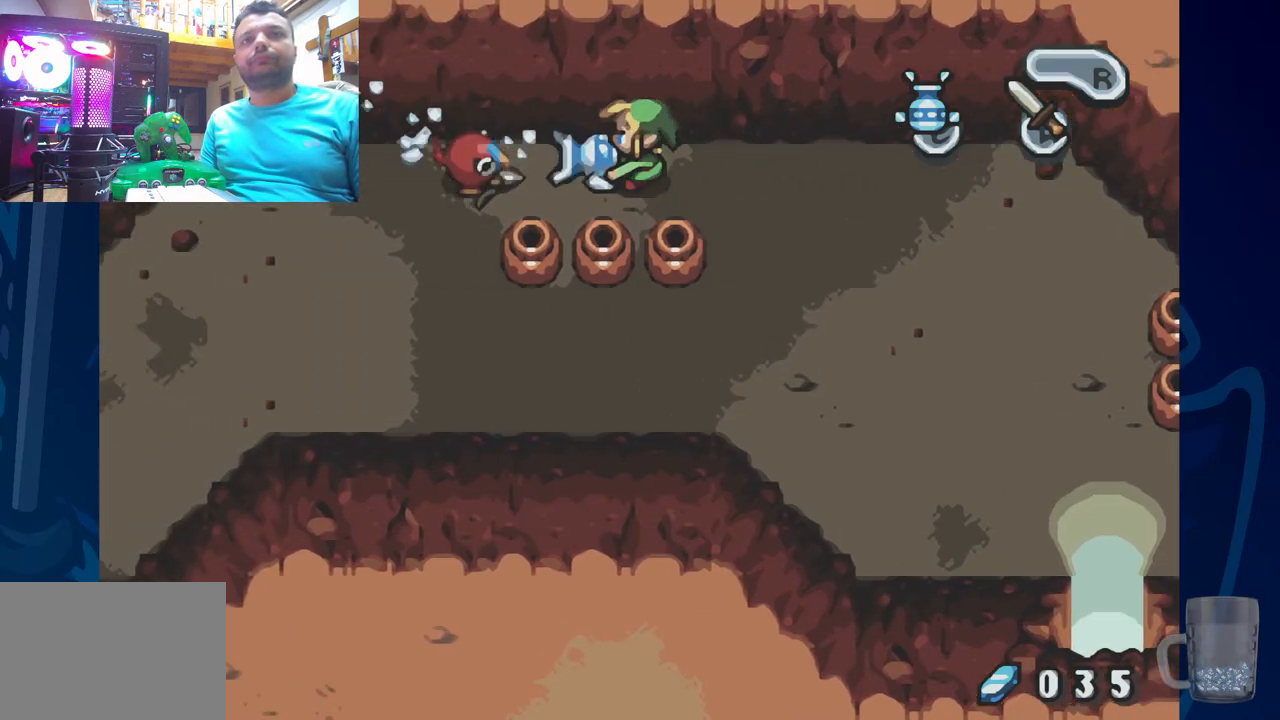
{"buttons": ["DPAD_LEFT"], "left_stick": "center", "right_stick": "center", "events": [[217, "SQUARE", "up"], [383, "DPAD_LEFT", "down"]]}
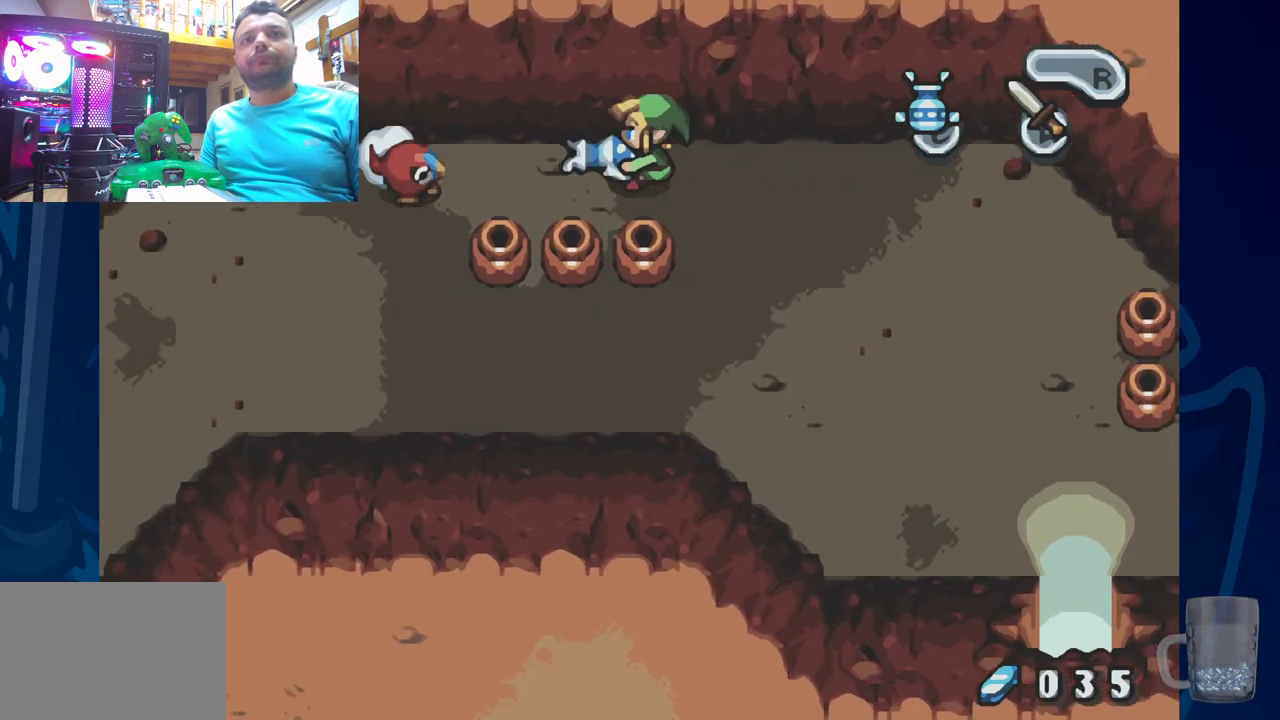
{"buttons": ["DPAD_LEFT"], "left_stick": "center", "right_stick": "center", "events": []}
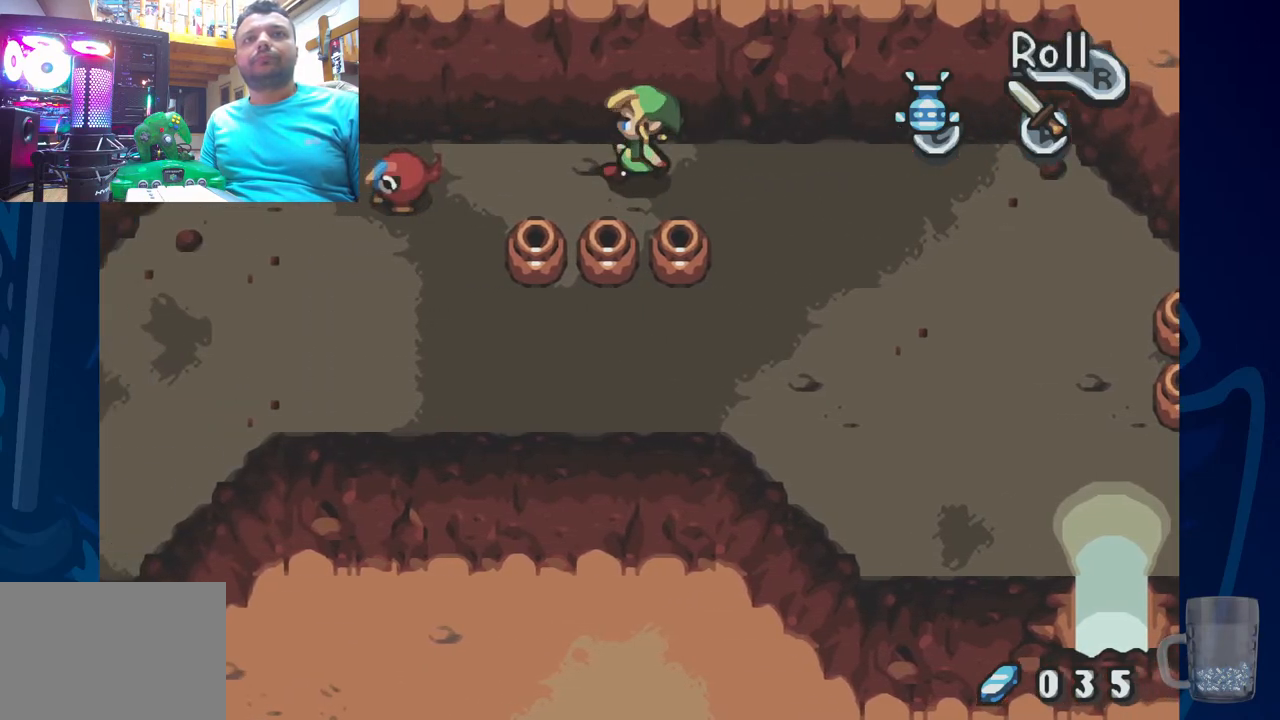
{"buttons": ["DPAD_LEFT"], "left_stick": "center", "right_stick": "center", "events": [[50, "DPAD_DOWN", "down"], [183, "DPAD_DOWN", "up"], [317, "CROSS", "down"], [500, "CROSS", "up"]]}
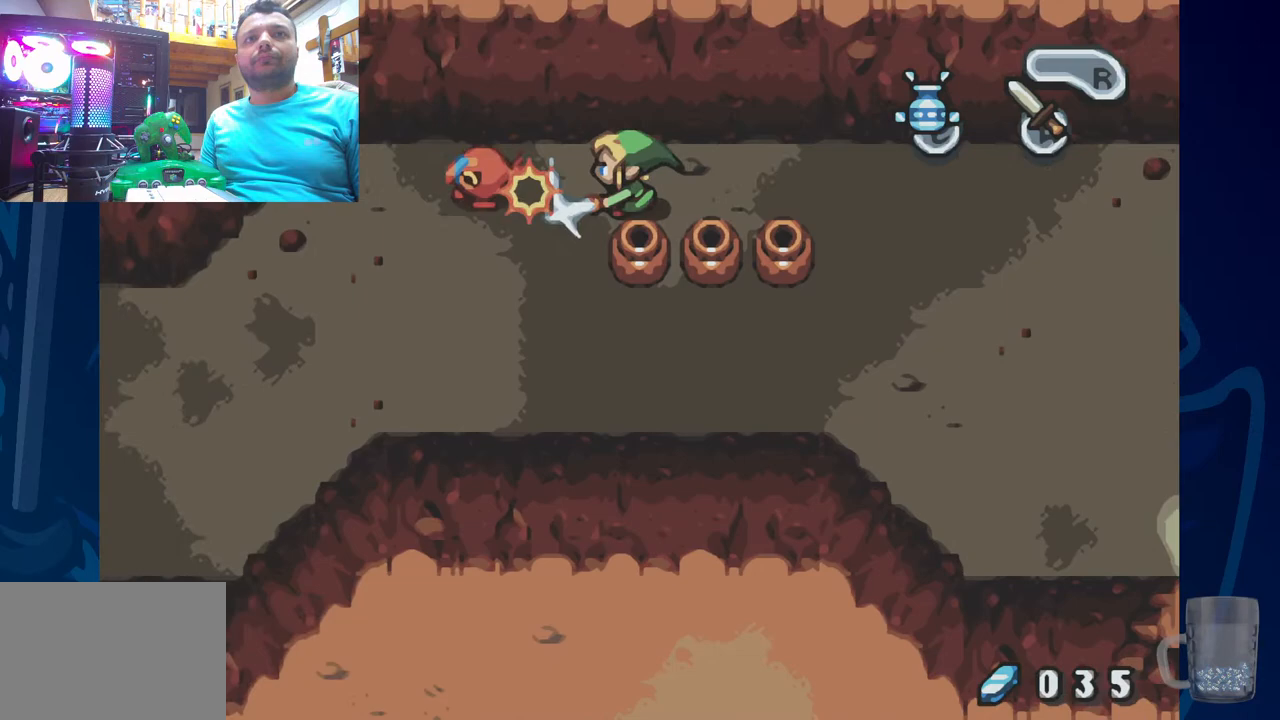
{"buttons": ["CROSS", "DPAD_LEFT"], "left_stick": "center", "right_stick": "center", "events": [[250, "DPAD_DOWN", "down"], [367, "DPAD_DOWN", "up"], [450, "CROSS", "down"]]}
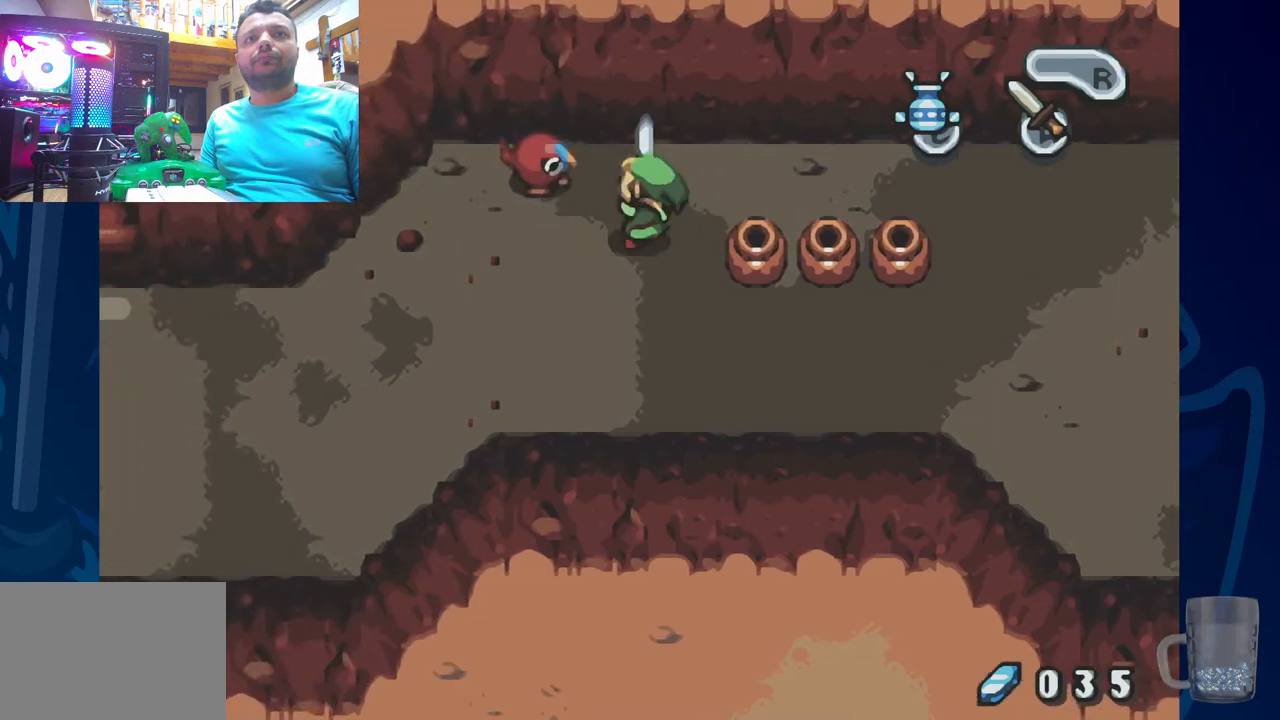
{"buttons": ["DPAD_LEFT"], "left_stick": "center", "right_stick": "center", "events": [[100, "CROSS", "up"], [100, "DPAD_LEFT", "up"], [333, "DPAD_LEFT", "down"]]}
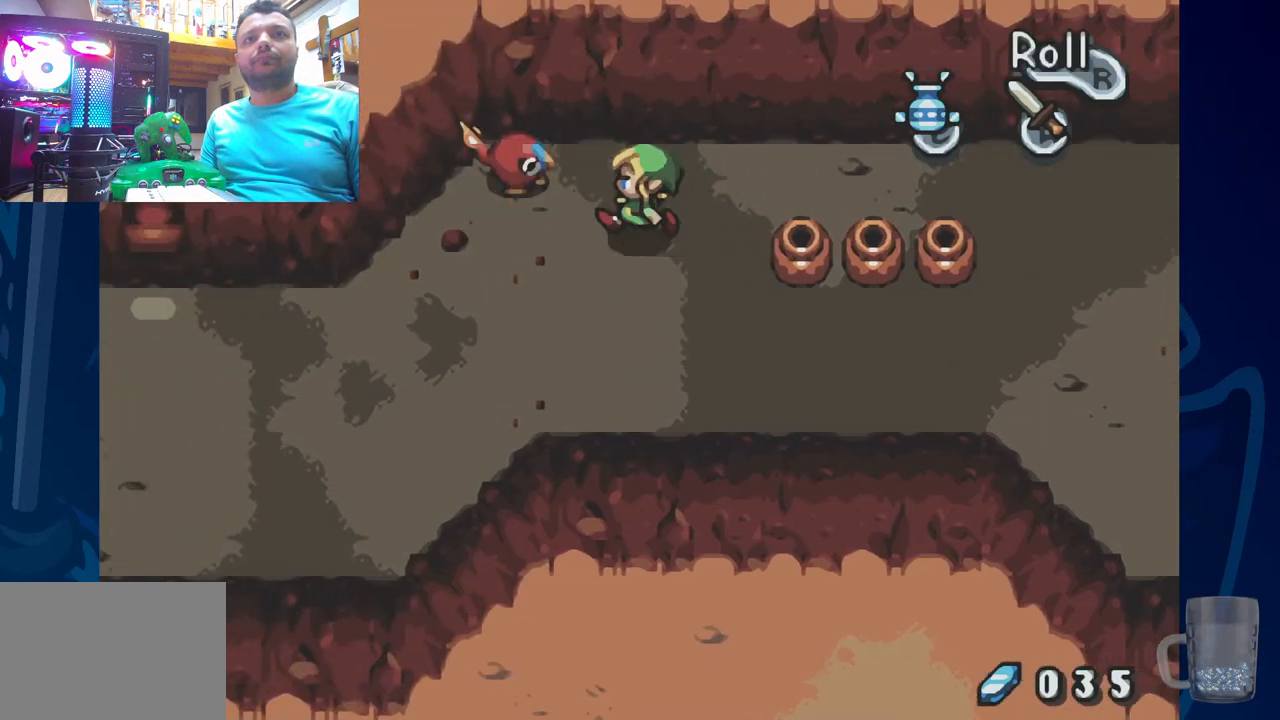
{"buttons": ["DPAD_DOWN"], "left_stick": "center", "right_stick": "center", "events": [[283, "DPAD_LEFT", "up"], [433, "DPAD_DOWN", "down"]]}
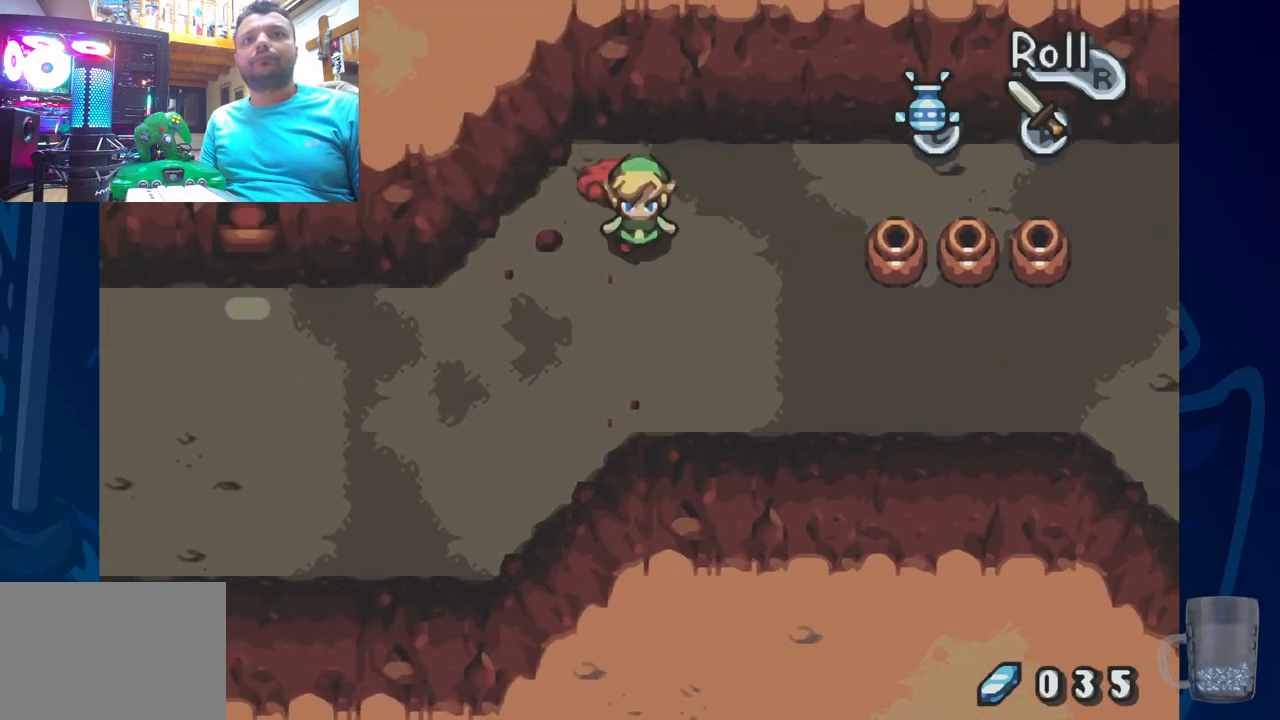
{"buttons": ["DPAD_RIGHT"], "left_stick": "center", "right_stick": "center", "events": [[17, "DPAD_RIGHT", "down"], [50, "DPAD_DOWN", "up"]]}